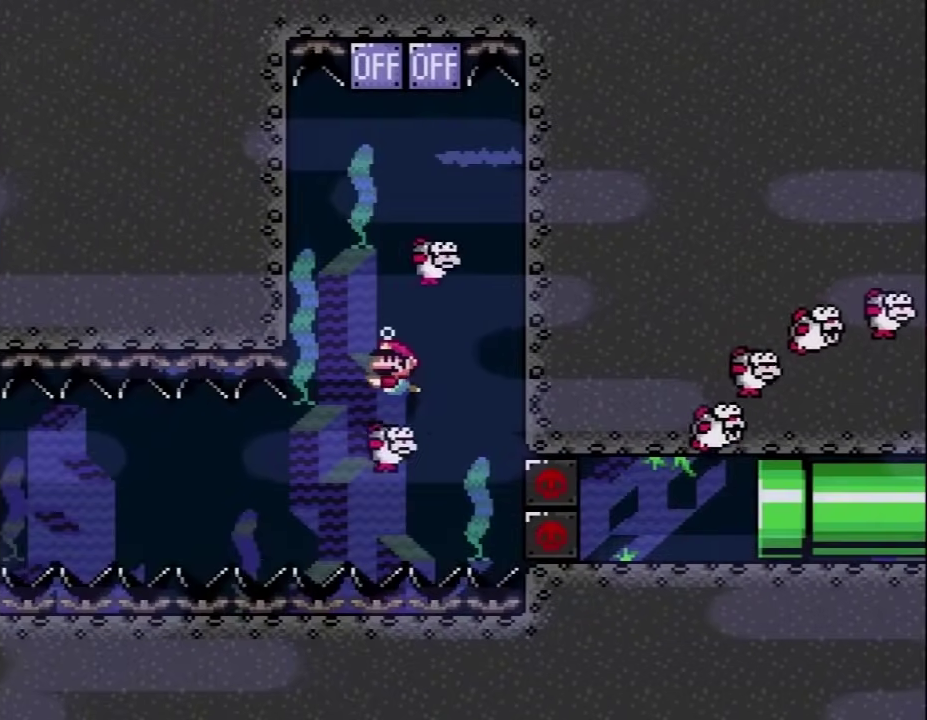
Gameplay with a controller (Nintendo layout); each line is a JSON object with the inputs held at the frame after it. "events" lists button and stick changes between this image and that frame as [ms after this image, input, new state], when the widget could be followed in between. Not read: L3 R3.
{"buttons": ["Y", "DPAD_DOWN"], "events": [[300, "B", "down"], [433, "B", "up"]]}
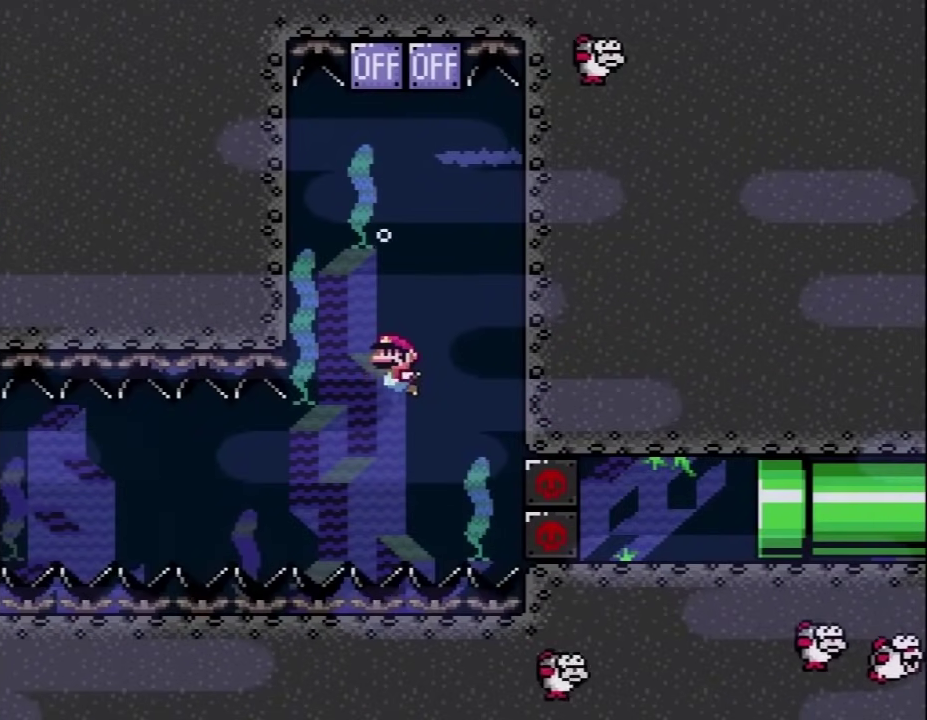
{"buttons": ["Y", "DPAD_UP"], "events": [[17, "DPAD_DOWN", "up"], [117, "DPAD_UP", "down"], [150, "B", "down"], [300, "B", "up"], [367, "B", "down"], [483, "B", "up"]]}
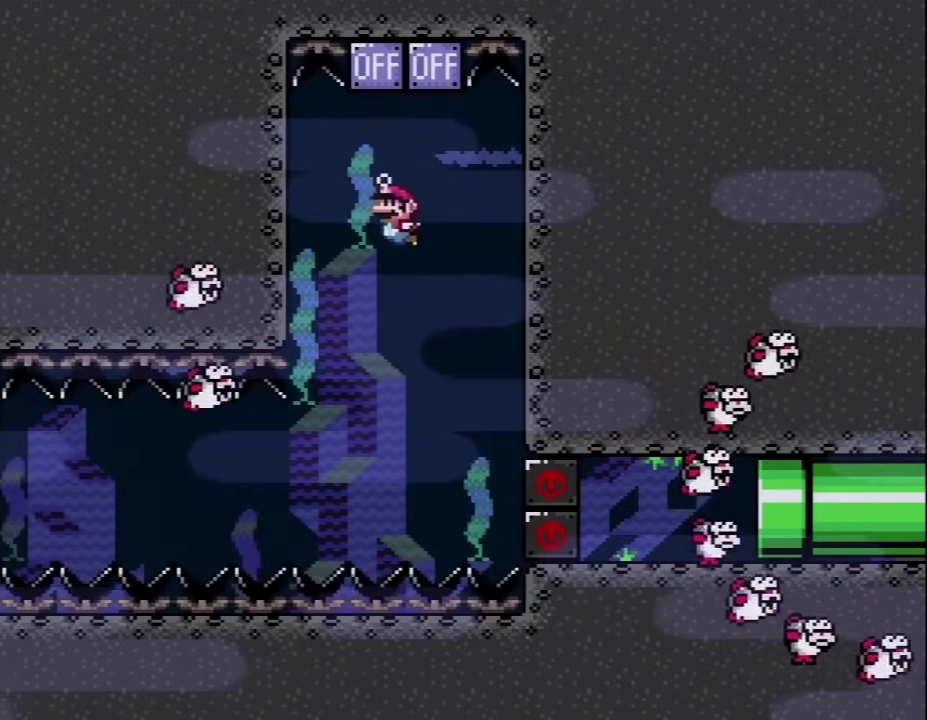
{"buttons": ["B", "Y", "DPAD_UP"], "events": [[83, "B", "down"], [133, "B", "up"], [133, "DPAD_DOWN", "down"], [133, "DPAD_UP", "up"], [267, "DPAD_DOWN", "up"], [267, "DPAD_LEFT", "down"], [300, "DPAD_UP", "down"], [333, "DPAD_LEFT", "up"], [417, "B", "down"]]}
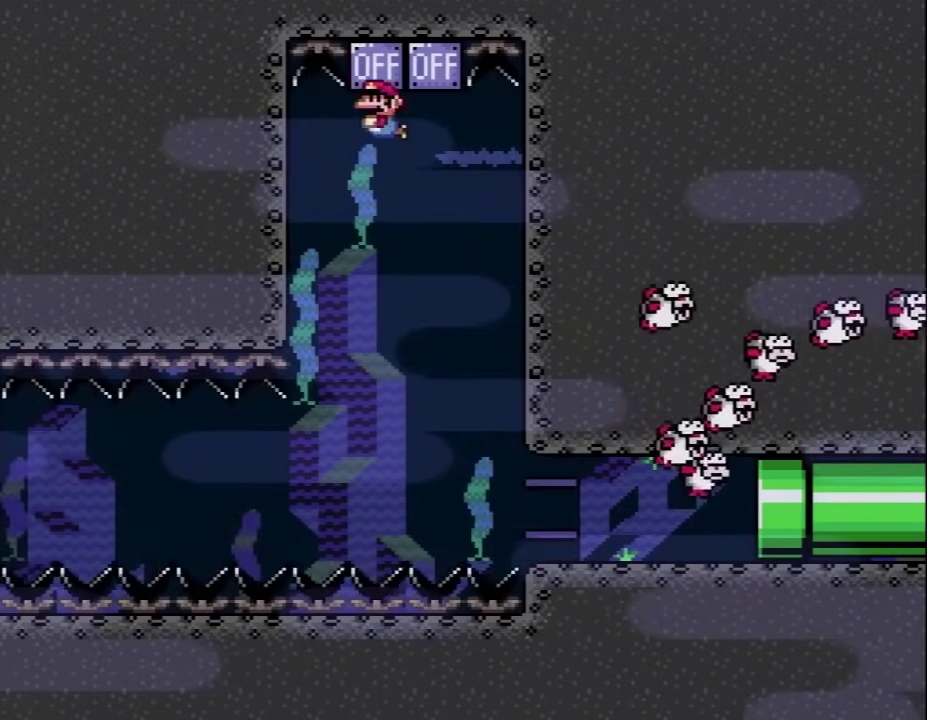
{"buttons": ["Y", "DPAD_DOWN"], "events": [[50, "B", "up"], [50, "DPAD_UP", "up"], [233, "DPAD_DOWN", "down"], [333, "DPAD_RIGHT", "down"], [383, "DPAD_RIGHT", "up"]]}
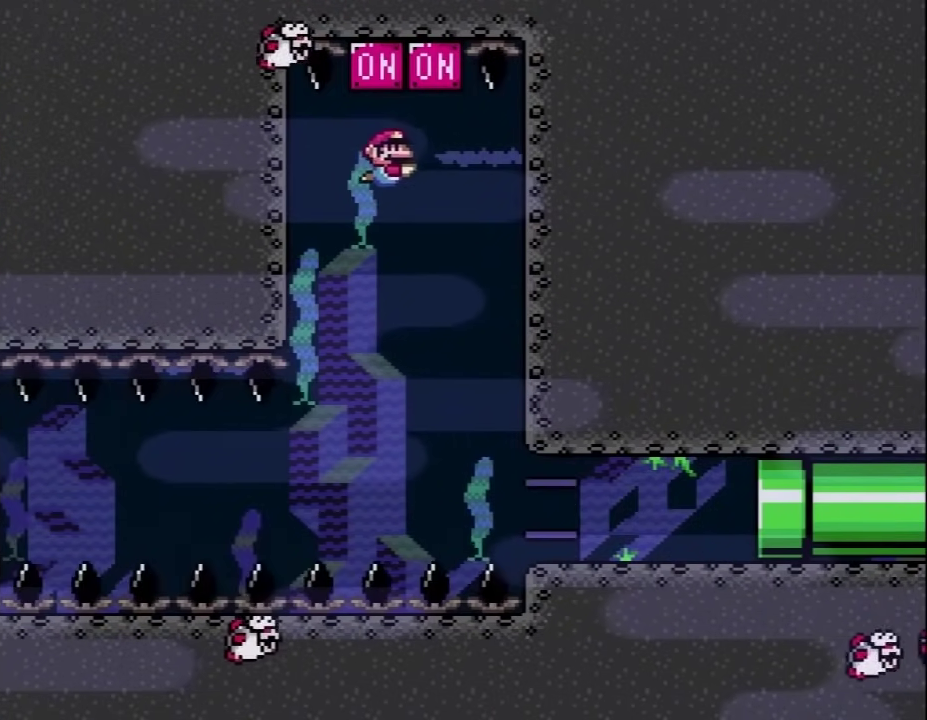
{"buttons": ["Y", "DPAD_DOWN"], "events": [[17, "B", "down"], [150, "B", "up"], [233, "B", "down"], [333, "B", "up"]]}
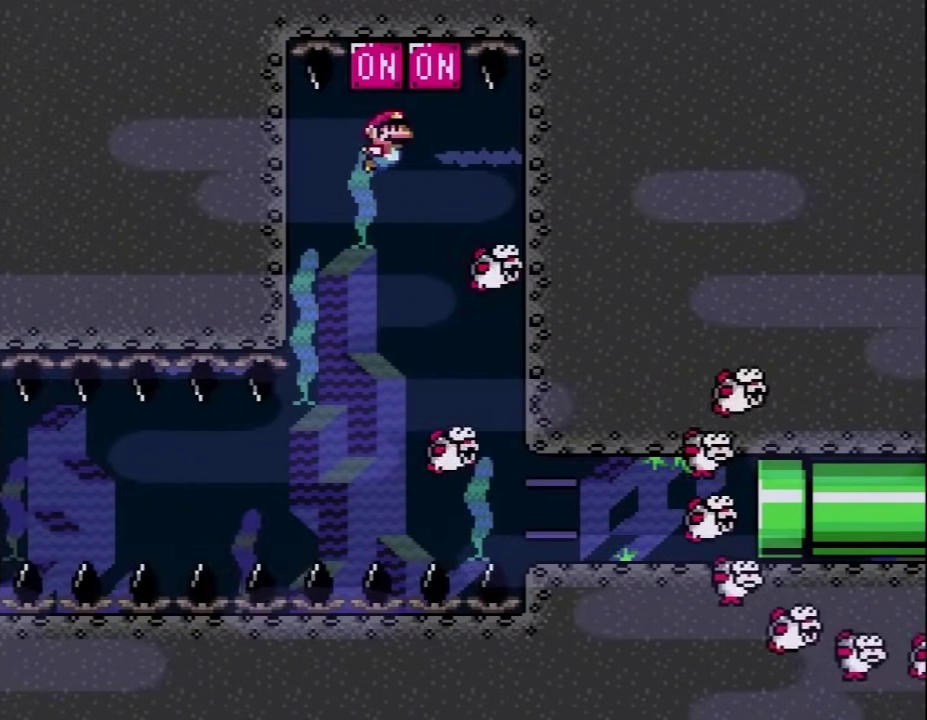
{"buttons": ["Y", "DPAD_DOWN"], "events": [[400, "B", "down"], [500, "B", "up"]]}
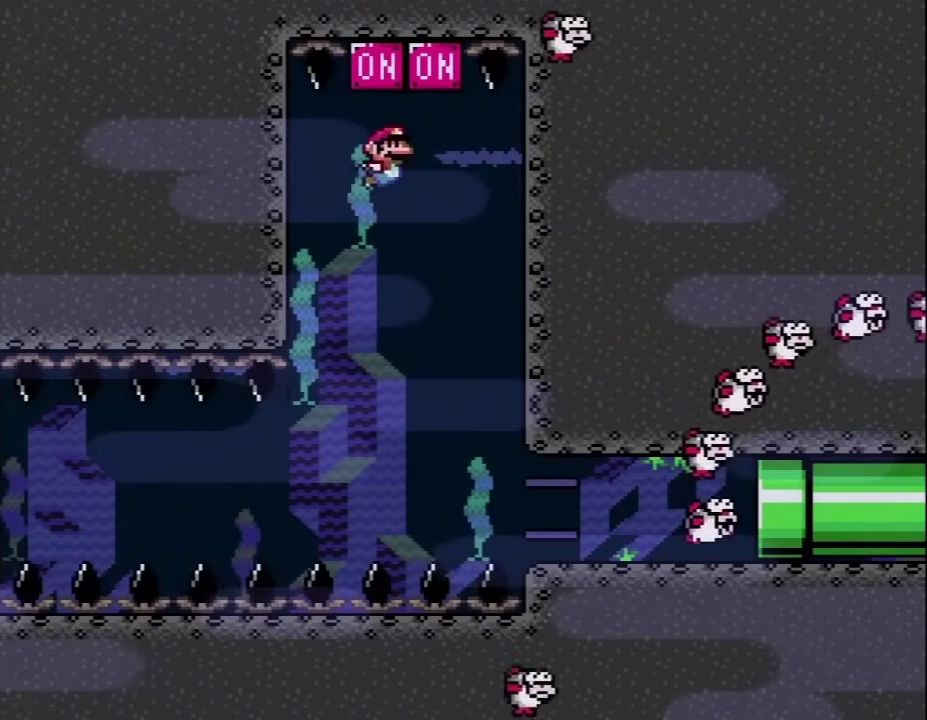
{"buttons": ["Y", "DPAD_DOWN"], "events": [[133, "DPAD_RIGHT", "down"], [217, "DPAD_RIGHT", "up"], [450, "B", "down"], [500, "B", "up"]]}
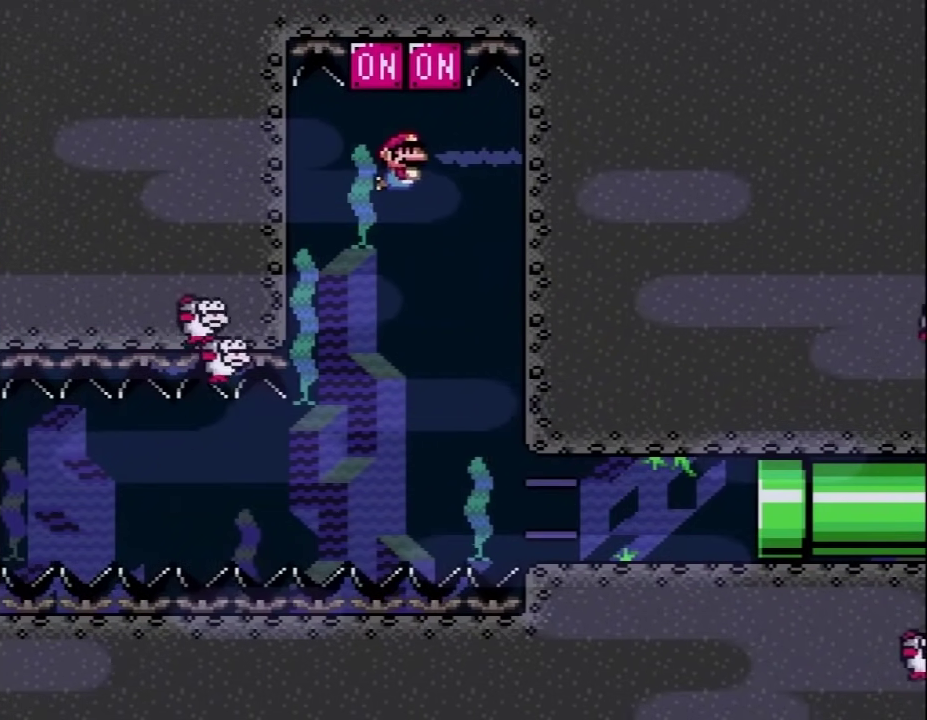
{"buttons": ["Y", "DPAD_DOWN"], "events": []}
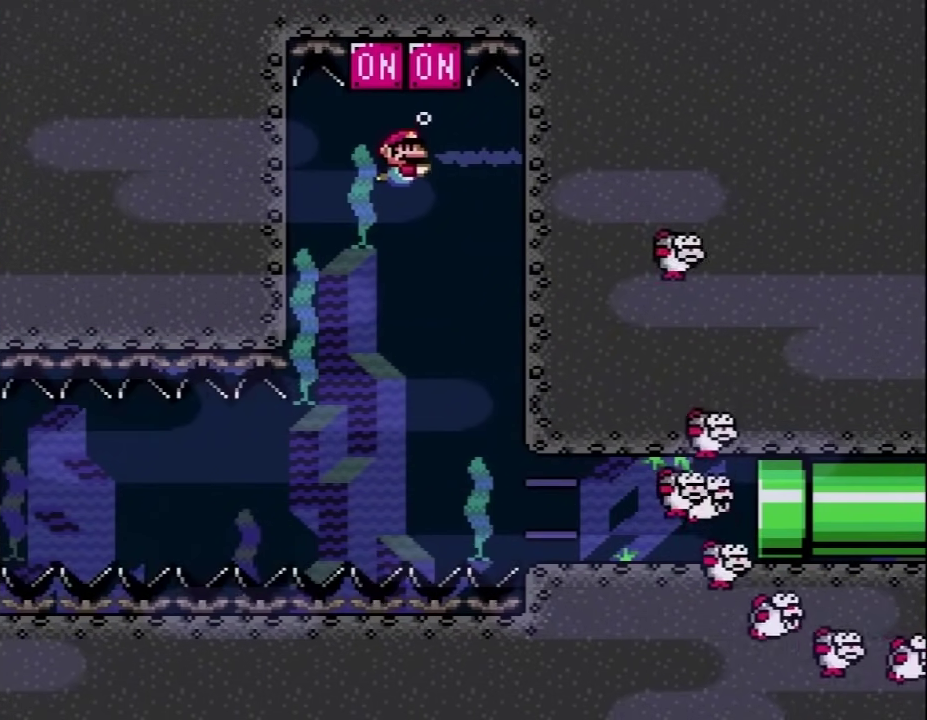
{"buttons": ["Y", "DPAD_DOWN"], "events": []}
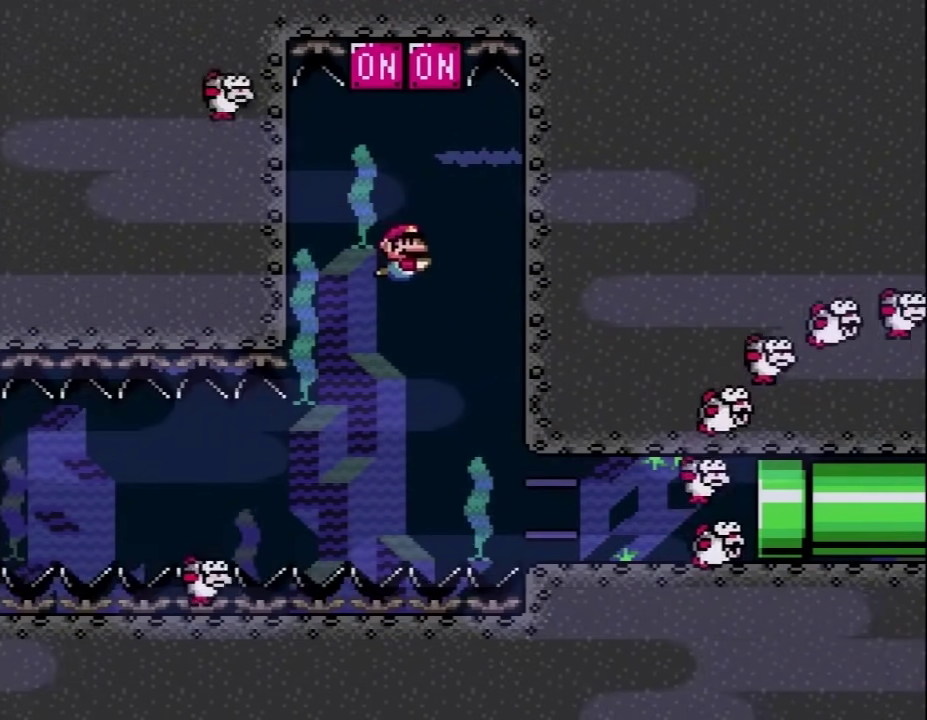
{"buttons": ["Y", "DPAD_DOWN"], "events": [[283, "B", "down"], [383, "B", "up"]]}
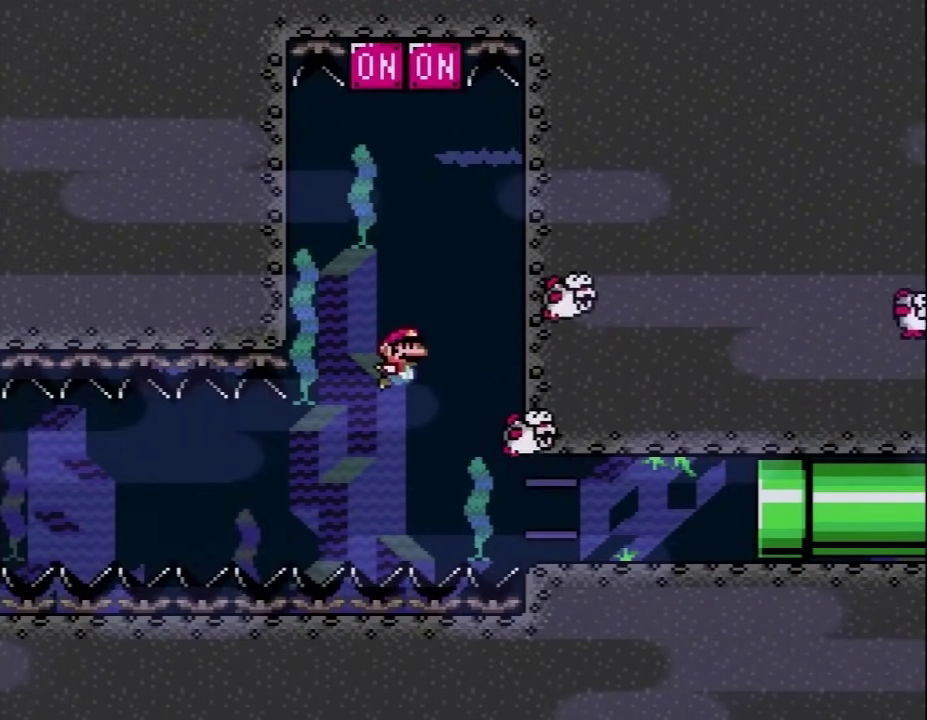
{"buttons": ["Y", "DPAD_DOWN"], "events": [[200, "B", "down"], [283, "B", "up"]]}
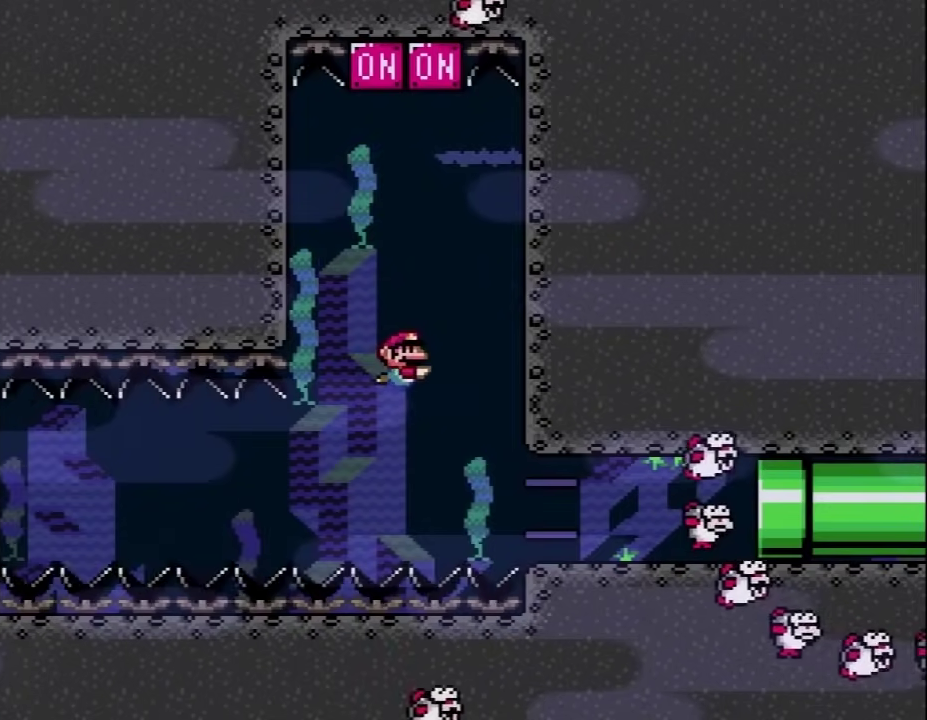
{"buttons": ["Y", "DPAD_DOWN"], "events": [[283, "B", "down"], [383, "B", "up"]]}
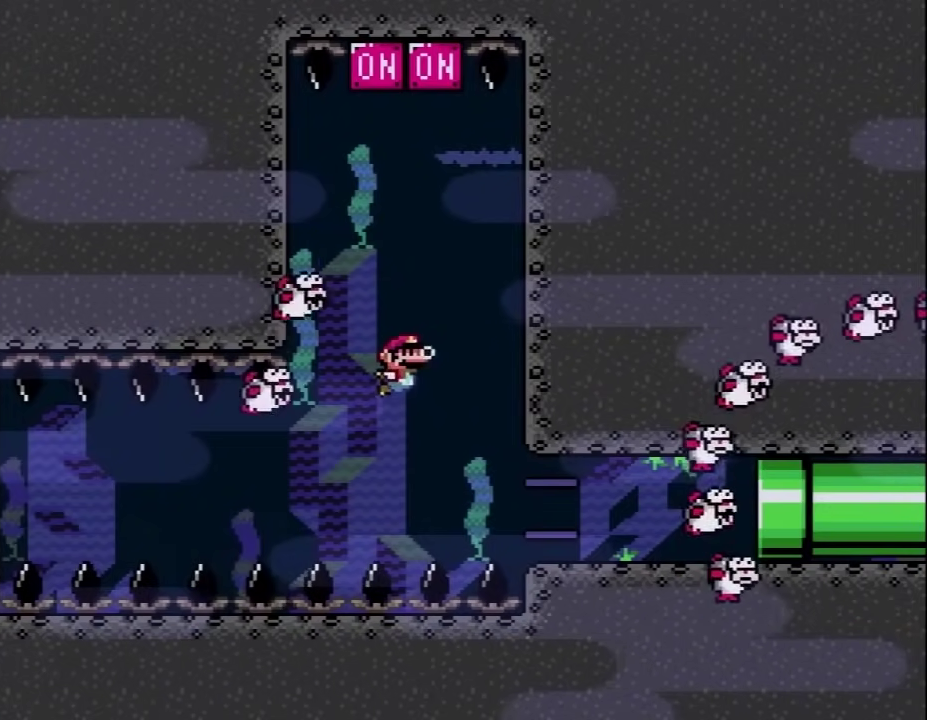
{"buttons": ["B", "Y", "DPAD_DOWN"], "events": [[500, "B", "down"]]}
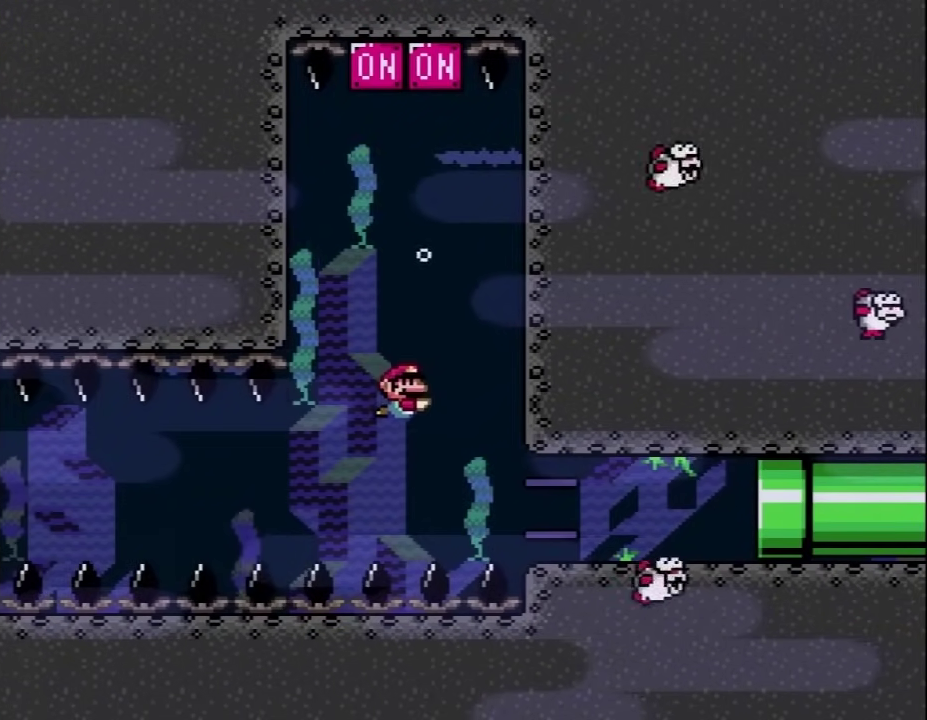
{"buttons": ["B", "Y", "DPAD_DOWN"], "events": [[67, "B", "up"], [467, "B", "down"]]}
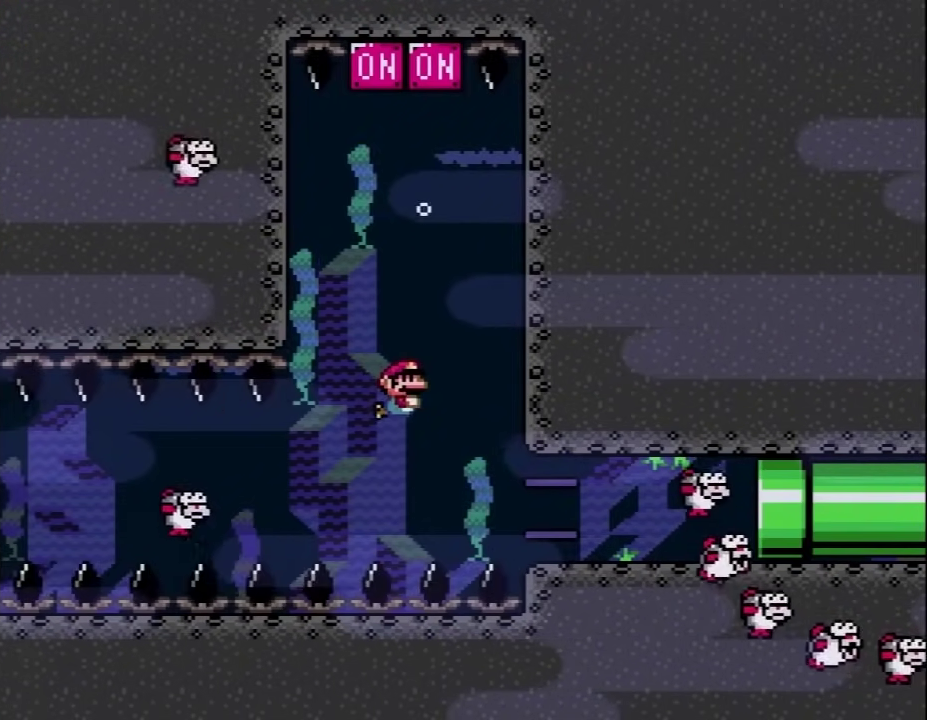
{"buttons": ["Y", "DPAD_DOWN"], "events": [[67, "B", "up"]]}
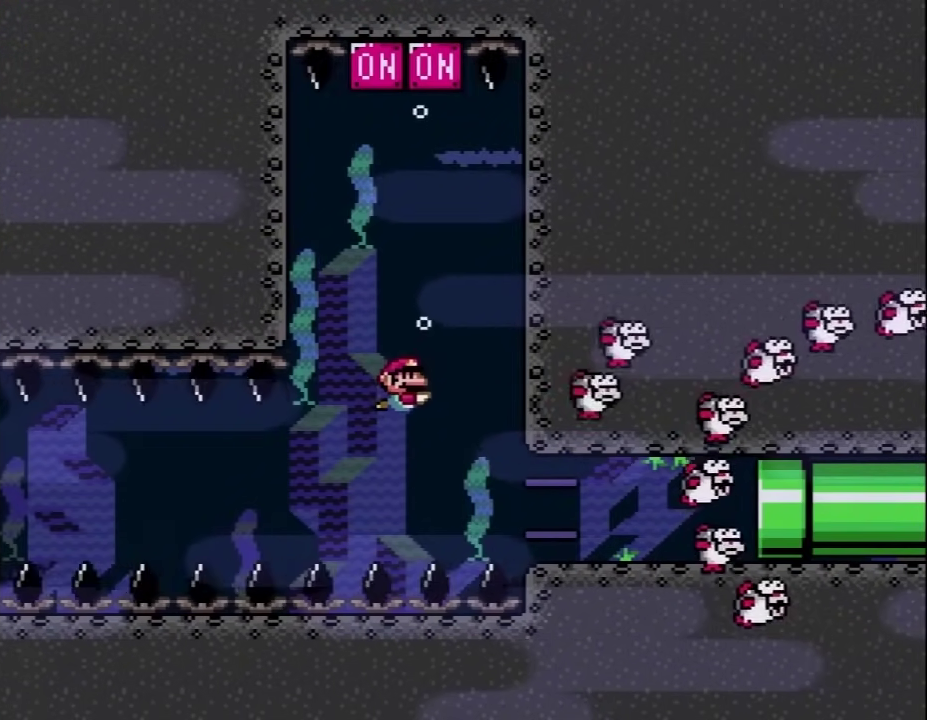
{"buttons": ["Y", "DPAD_DOWN"], "events": [[100, "B", "down"], [183, "B", "up"]]}
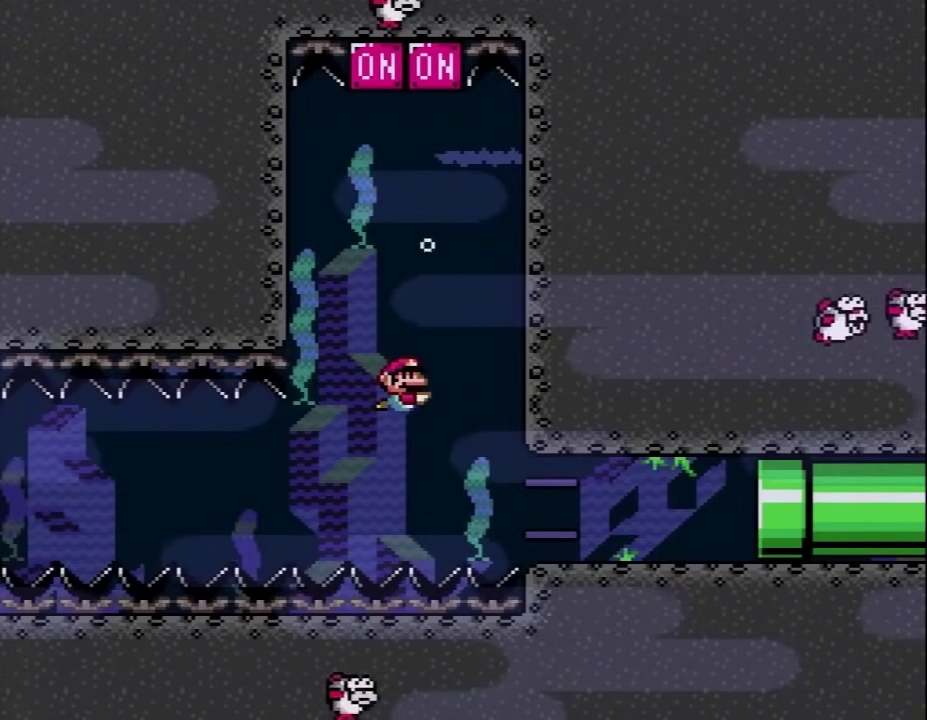
{"buttons": ["Y", "DPAD_DOWN"], "events": [[217, "B", "down"], [317, "B", "up"]]}
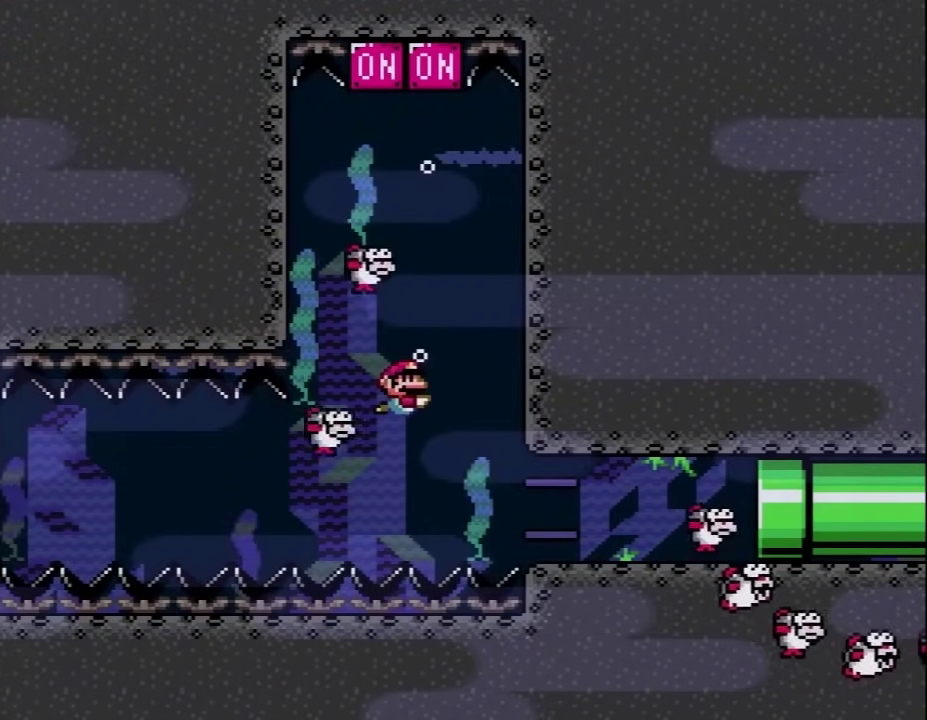
{"buttons": ["Y", "DPAD_RIGHT"], "events": [[183, "B", "down"], [250, "B", "up"], [417, "DPAD_DOWN", "up"], [417, "DPAD_RIGHT", "down"]]}
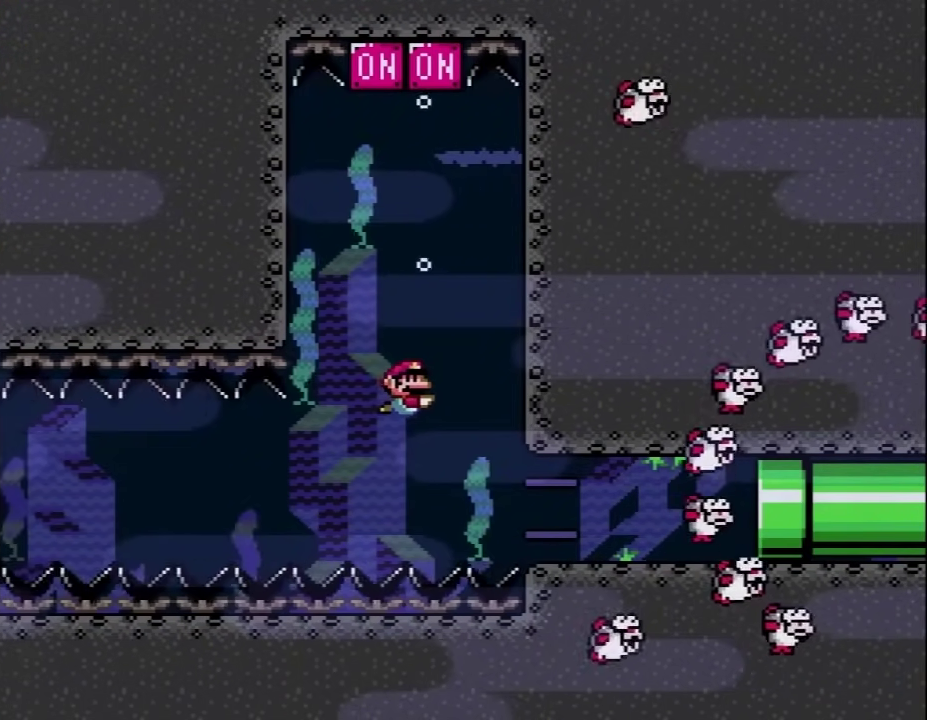
{"buttons": ["Y", "DPAD_RIGHT"], "events": [[150, "DPAD_RIGHT", "up"], [450, "DPAD_RIGHT", "down"]]}
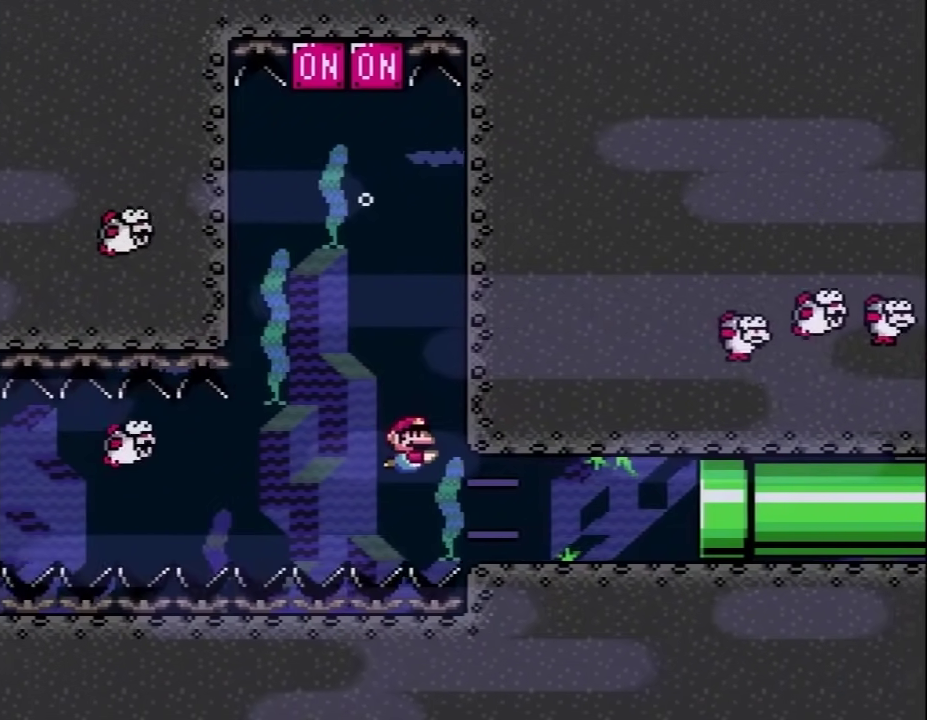
{"buttons": ["Y"], "events": [[417, "DPAD_RIGHT", "up"]]}
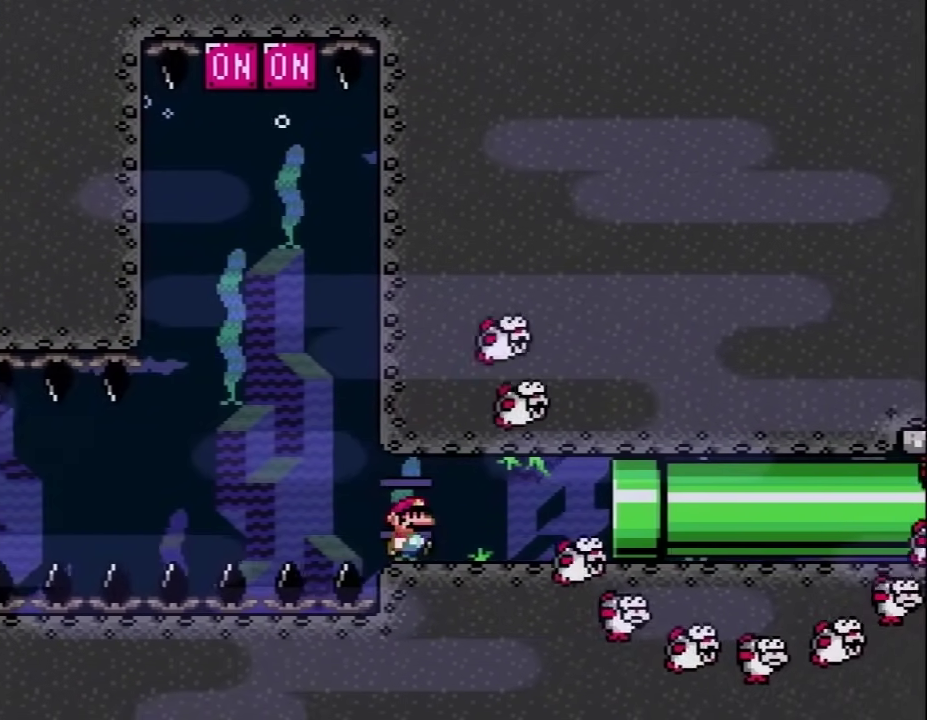
{"buttons": ["Y"], "events": [[33, "DPAD_RIGHT", "down"], [167, "DPAD_RIGHT", "up"]]}
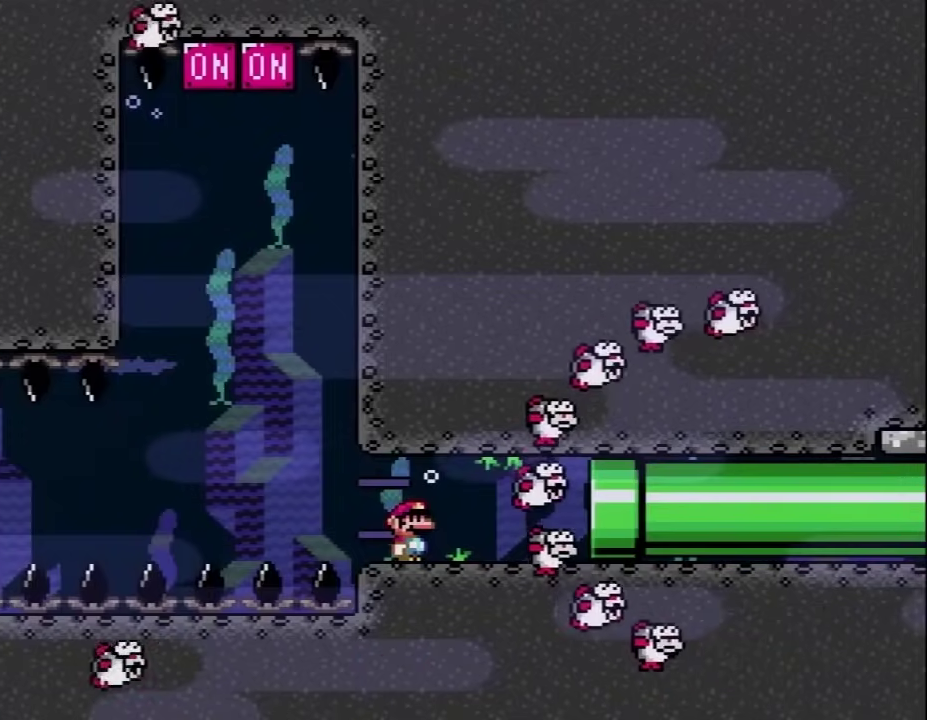
{"buttons": ["Y"], "events": []}
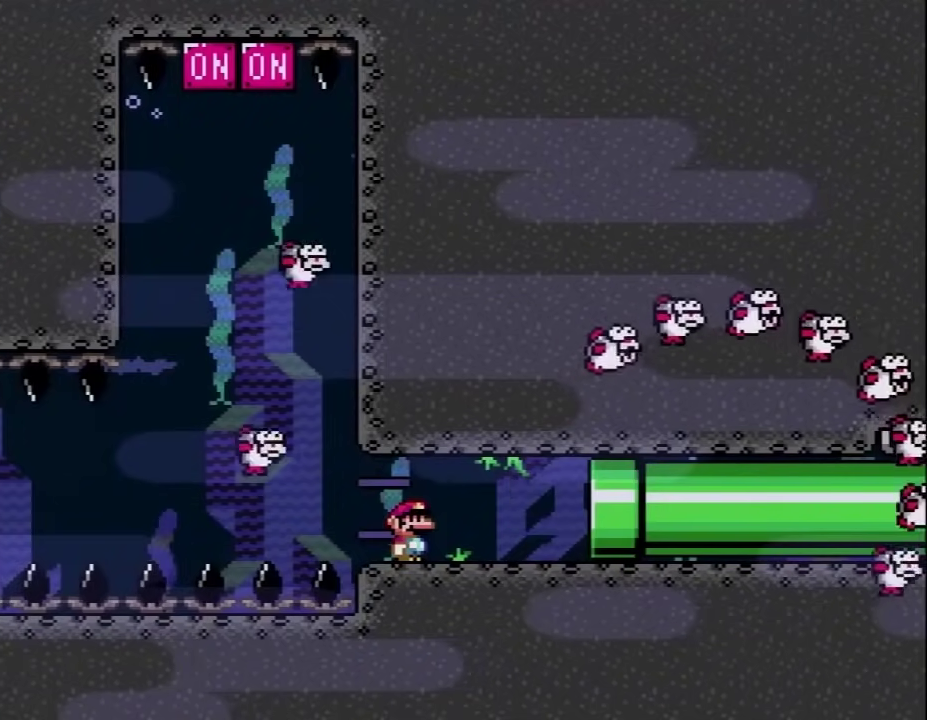
{"buttons": ["Y"], "events": []}
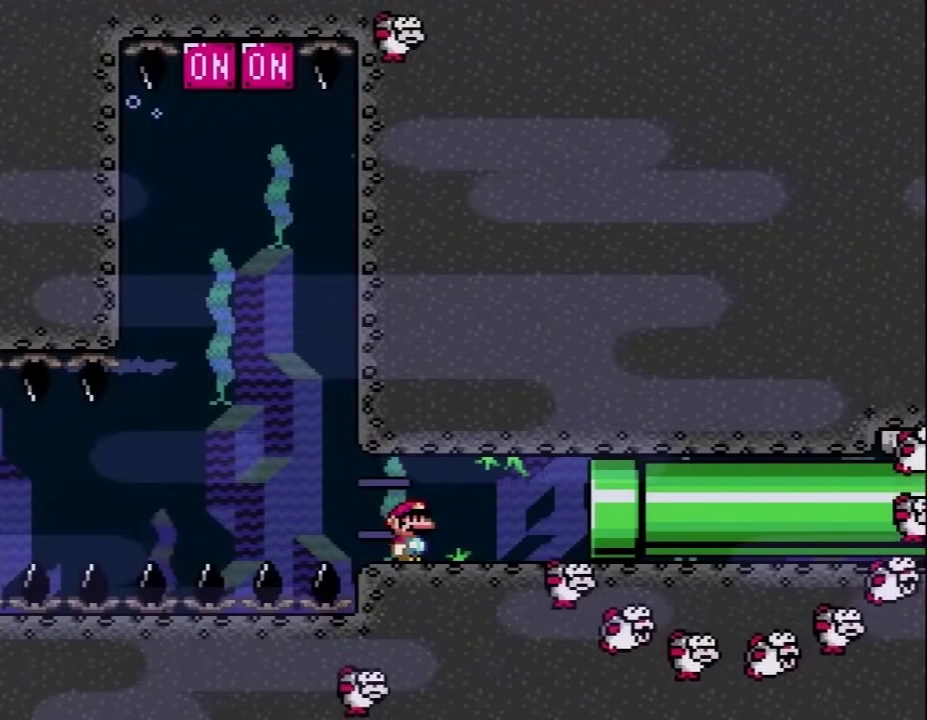
{"buttons": ["Y"], "events": []}
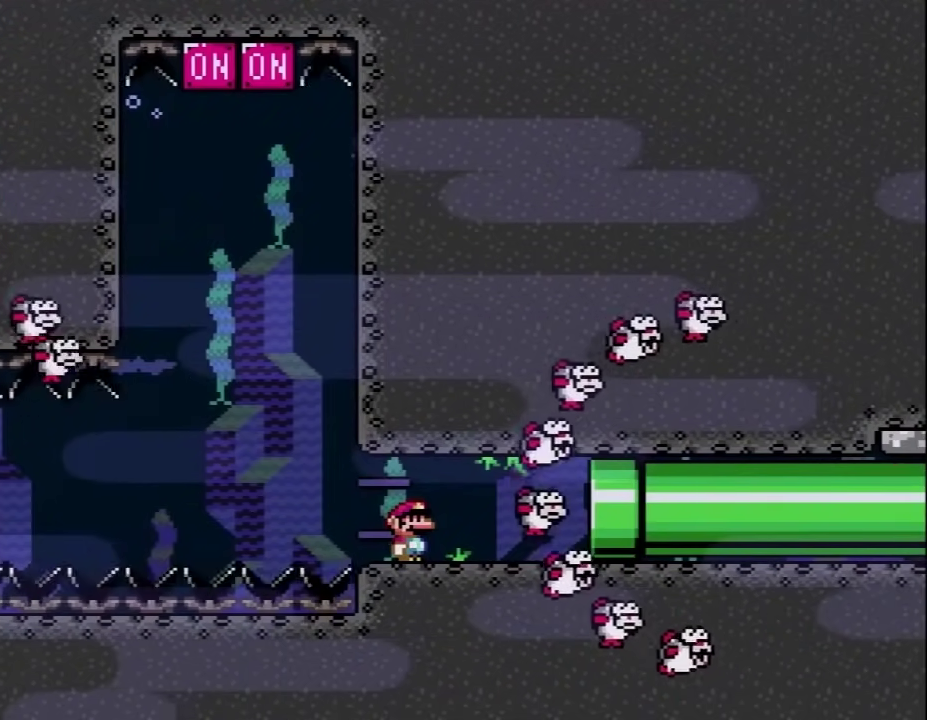
{"buttons": ["Y"], "events": []}
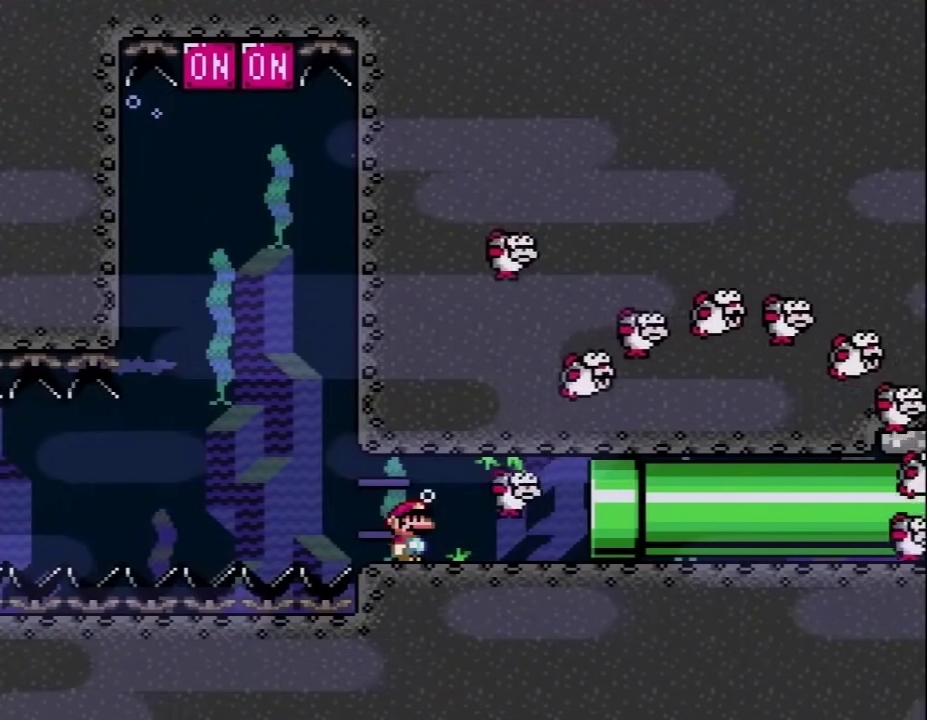
{"buttons": ["Y"], "events": []}
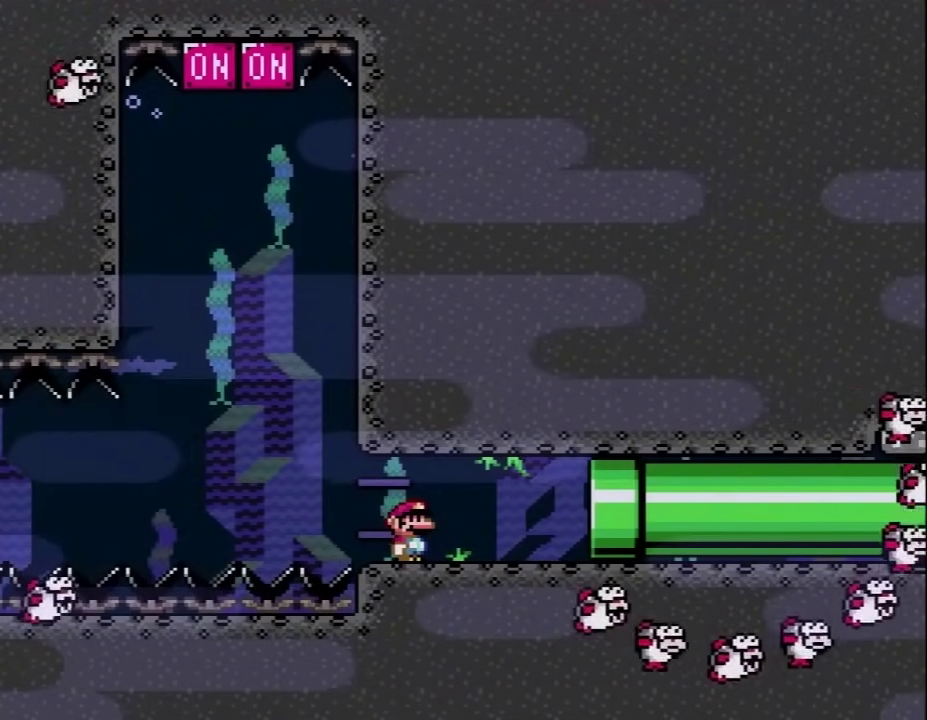
{"buttons": ["Y"], "events": []}
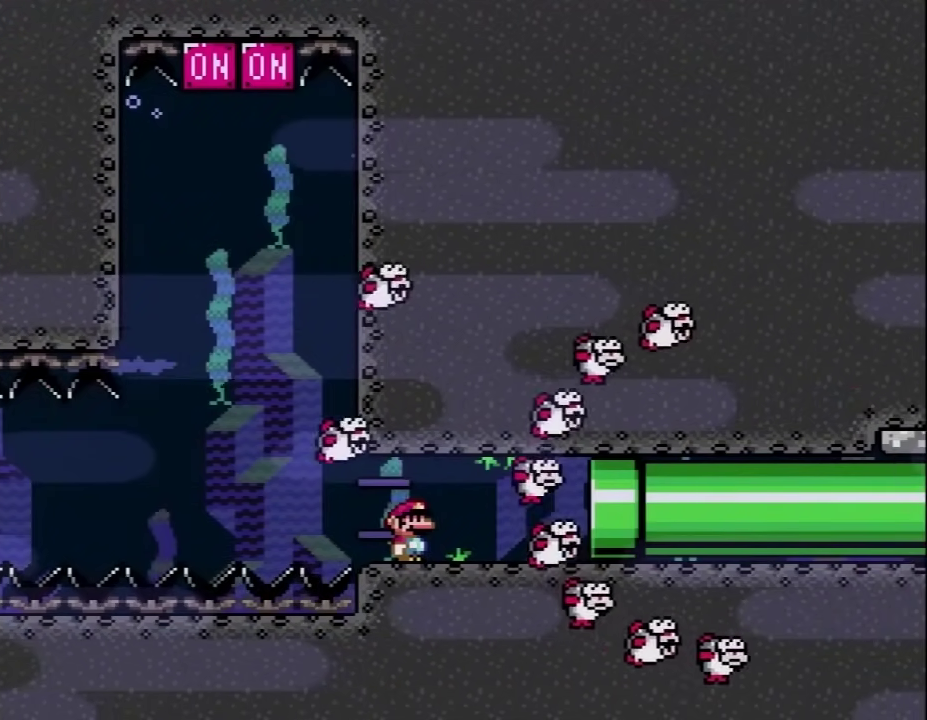
{"buttons": ["Y"], "events": []}